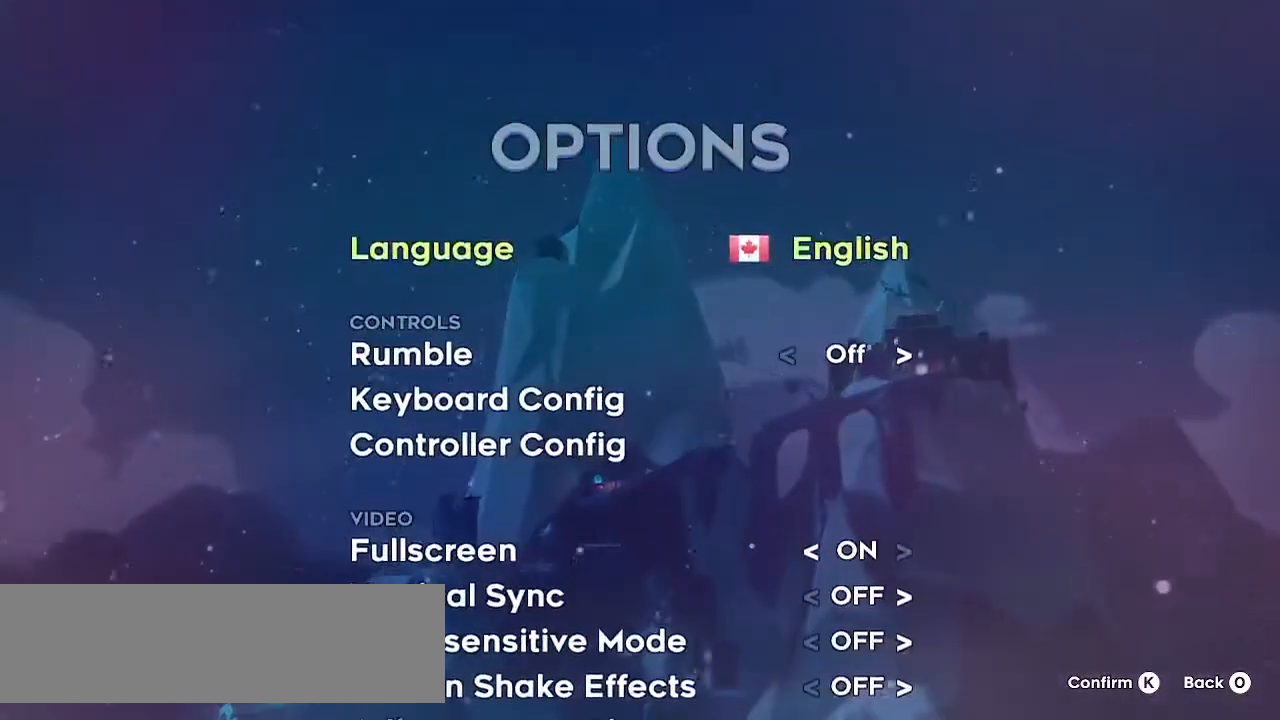
Gameplay with keyboard; each line is a JSON object with the keys held at the frame after it. "events" lists presses ("down") and releases ("up") of "dash", "demo", "down", "grab", "jump", "left", "menu", "ms", "right", "rtm" and "up" between this image and that frame as [ms after this image, input, new state], when the widget could be followed in between. No other keys are recorded. Mouse input is not recorded. Key names are as the overlay labels them; some are game actions (e.g. jump) rather than physical keys.
{"keys": [], "events": [[183, "down", "down"], [283, "down", "up"], [383, "down", "down"], [467, "down", "up"]]}
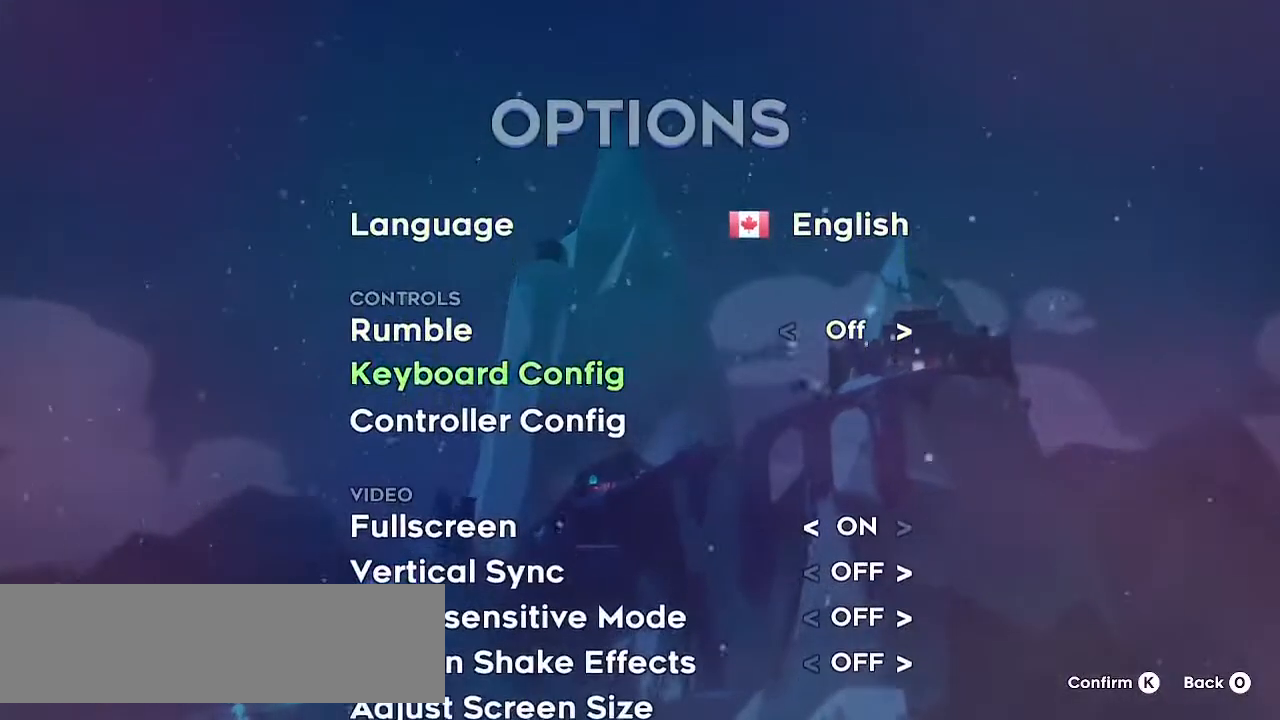
{"keys": [], "events": []}
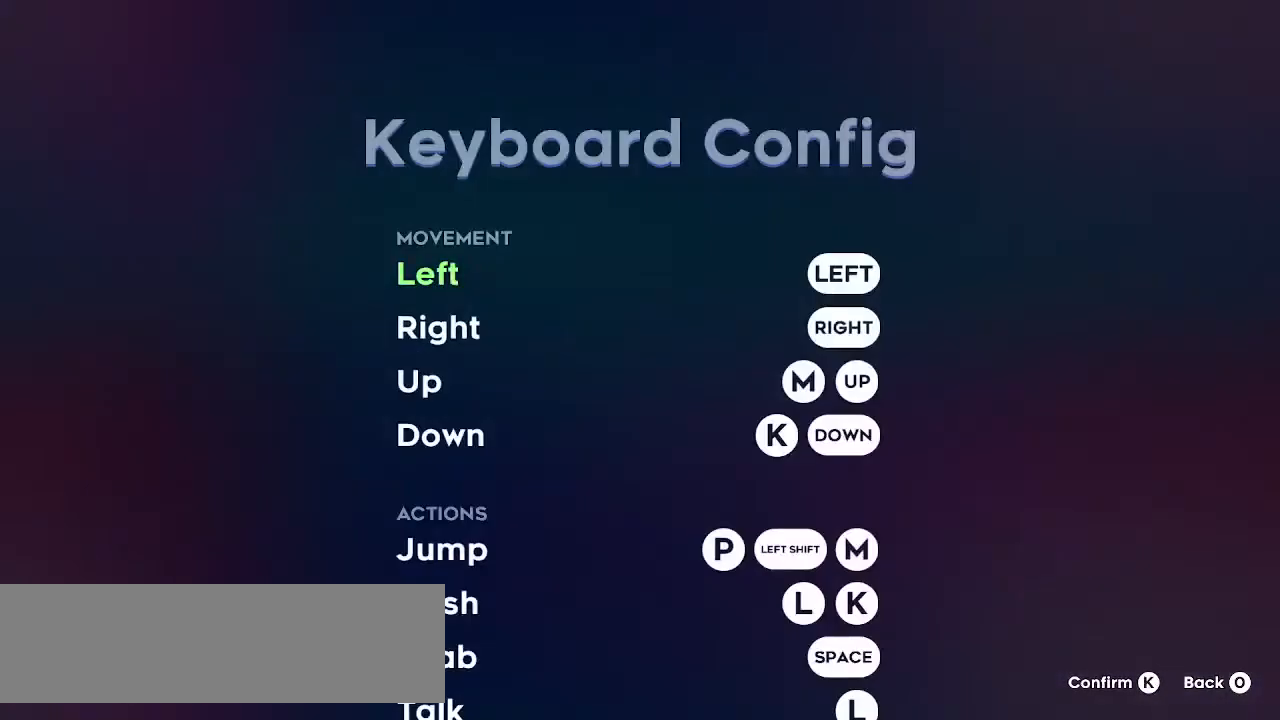
{"keys": [], "events": []}
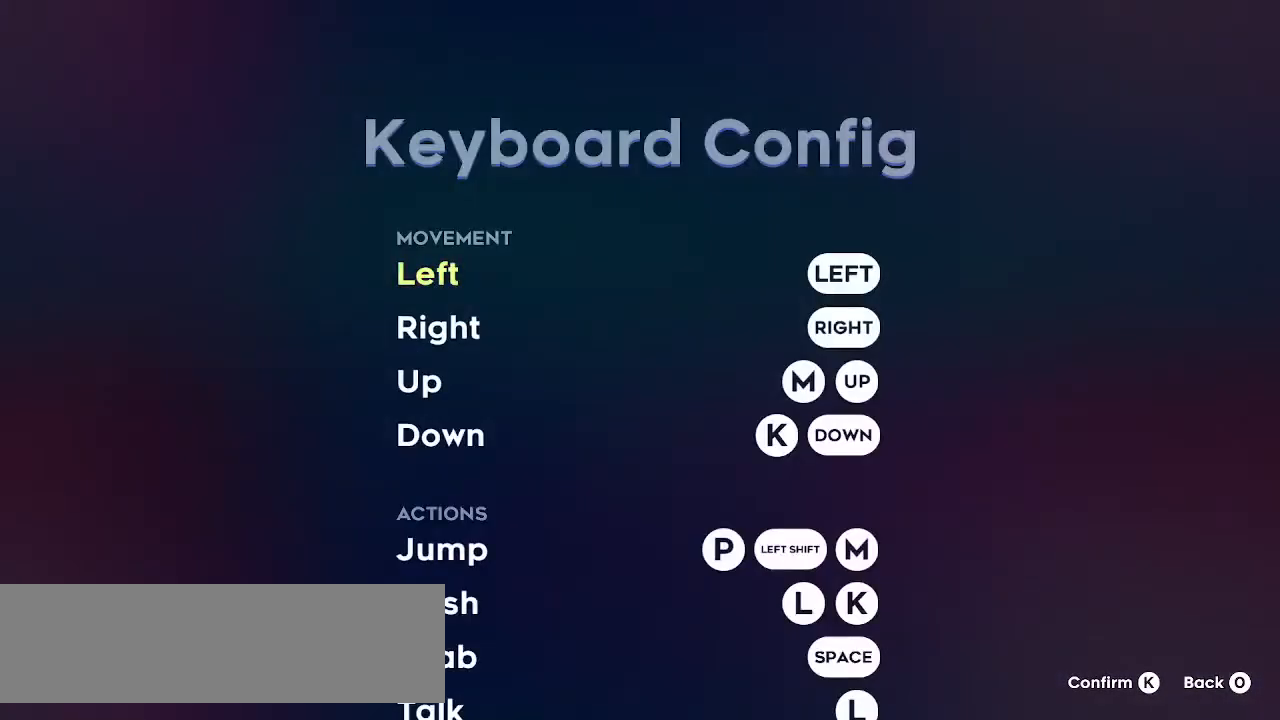
{"keys": ["up"], "events": [[417, "up", "down"]]}
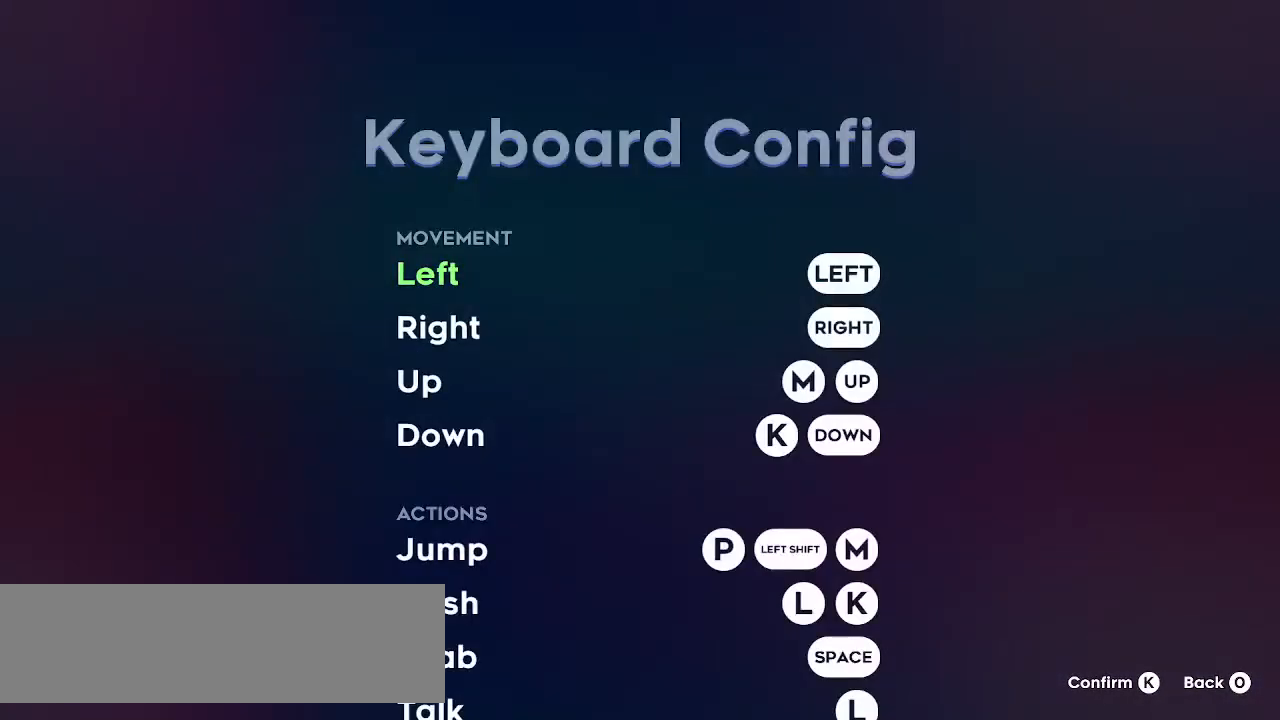
{"keys": ["up"], "events": [[67, "up", "up"], [167, "up", "down"], [250, "up", "up"], [300, "up", "down"]]}
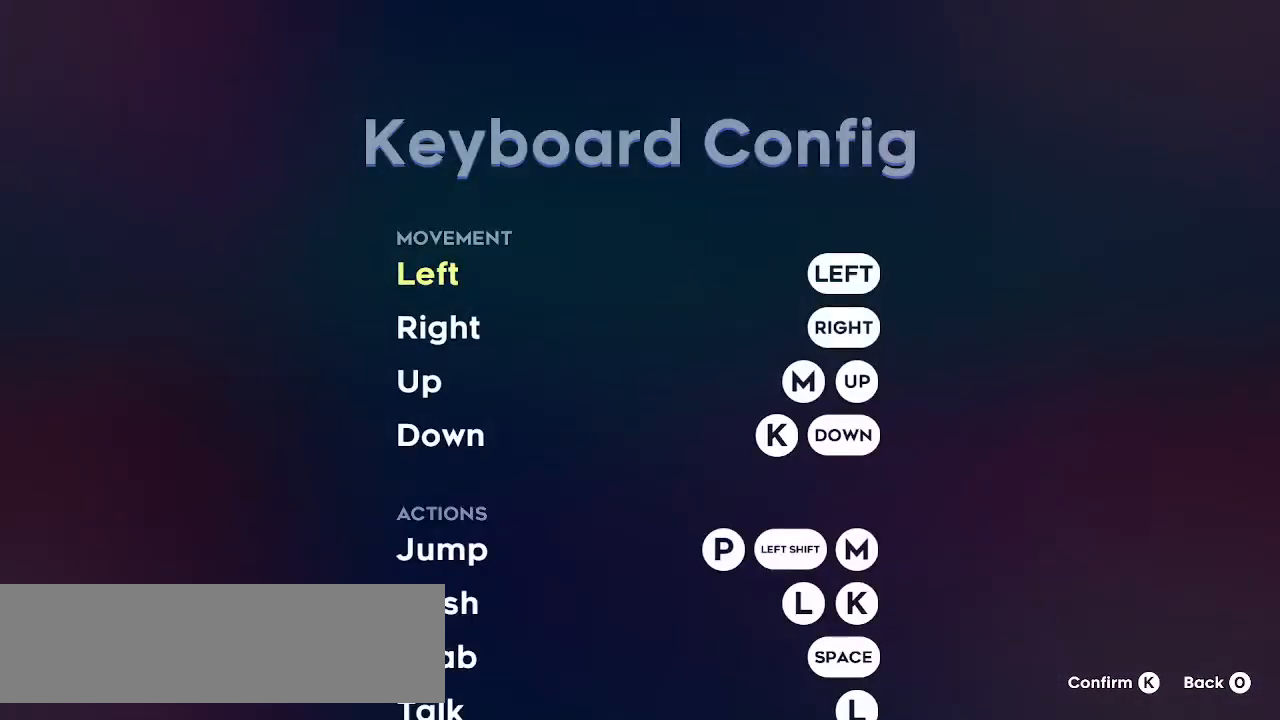
{"keys": ["up"], "events": [[217, "right", "down"], [267, "up", "up"], [450, "right", "up"], [450, "up", "down"]]}
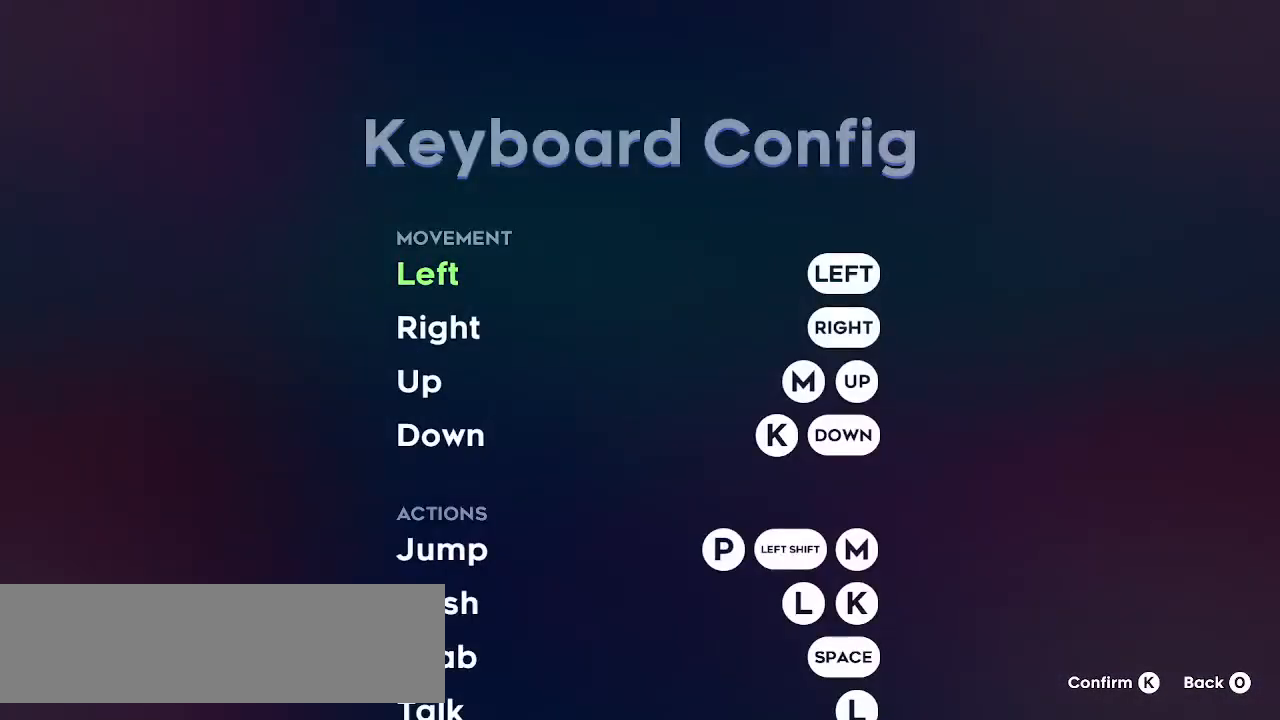
{"keys": ["left", "up"], "events": [[233, "left", "down"]]}
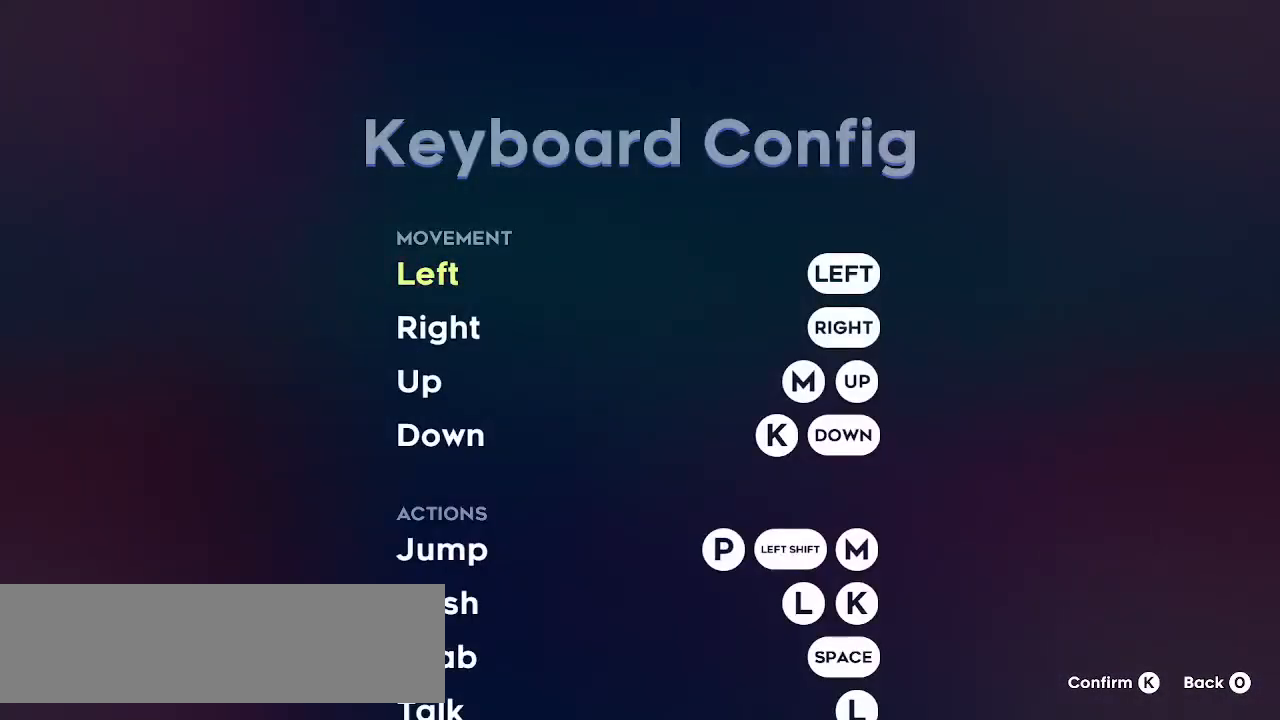
{"keys": ["left", "up"], "events": [[67, "left", "up"], [67, "right", "down"], [333, "left", "down"], [333, "right", "up"]]}
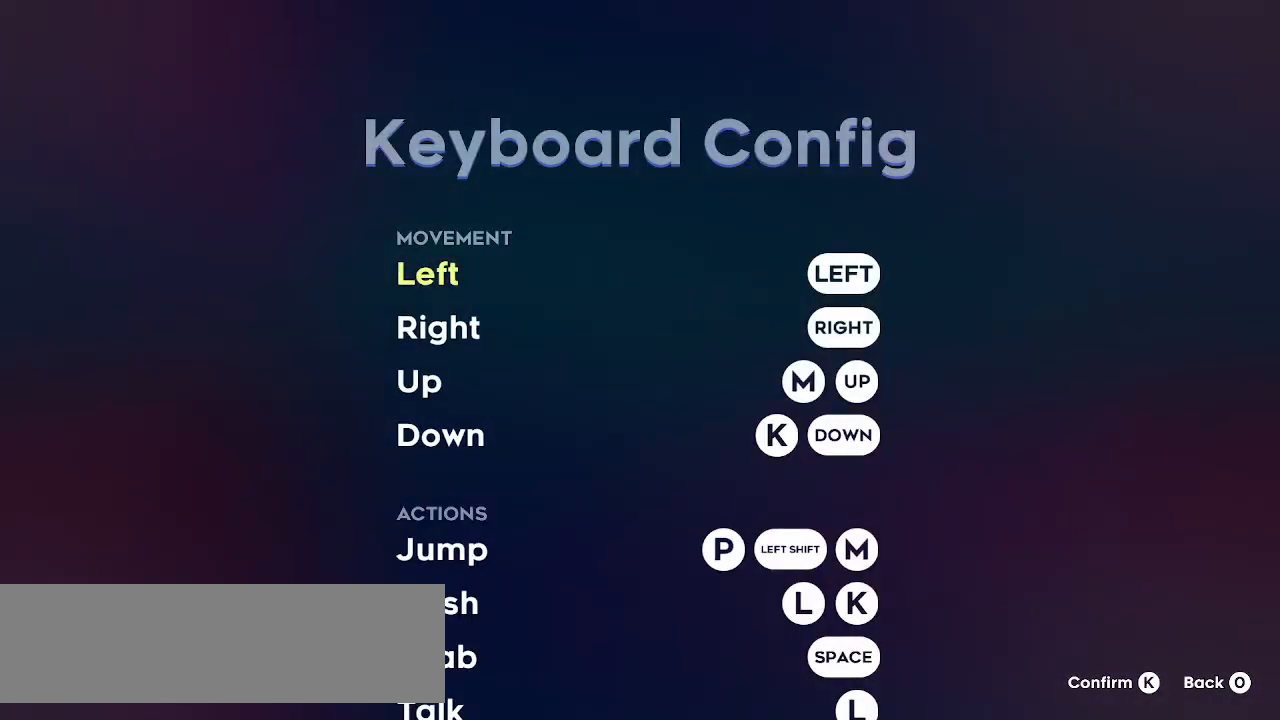
{"keys": [], "events": [[33, "left", "up"], [83, "right", "down"], [267, "right", "up"], [317, "left", "down"], [467, "left", "up"], [500, "up", "up"]]}
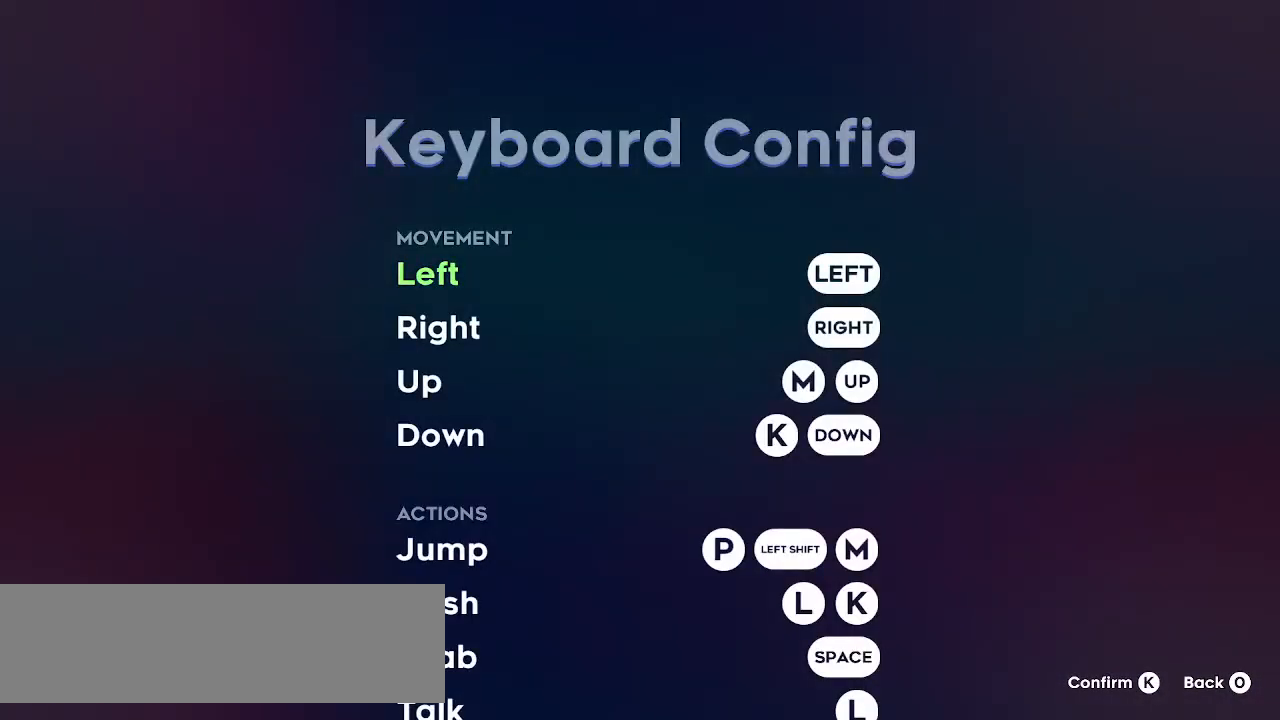
{"keys": [], "events": [[133, "up", "down"], [233, "up", "up"], [333, "up", "down"], [433, "up", "up"]]}
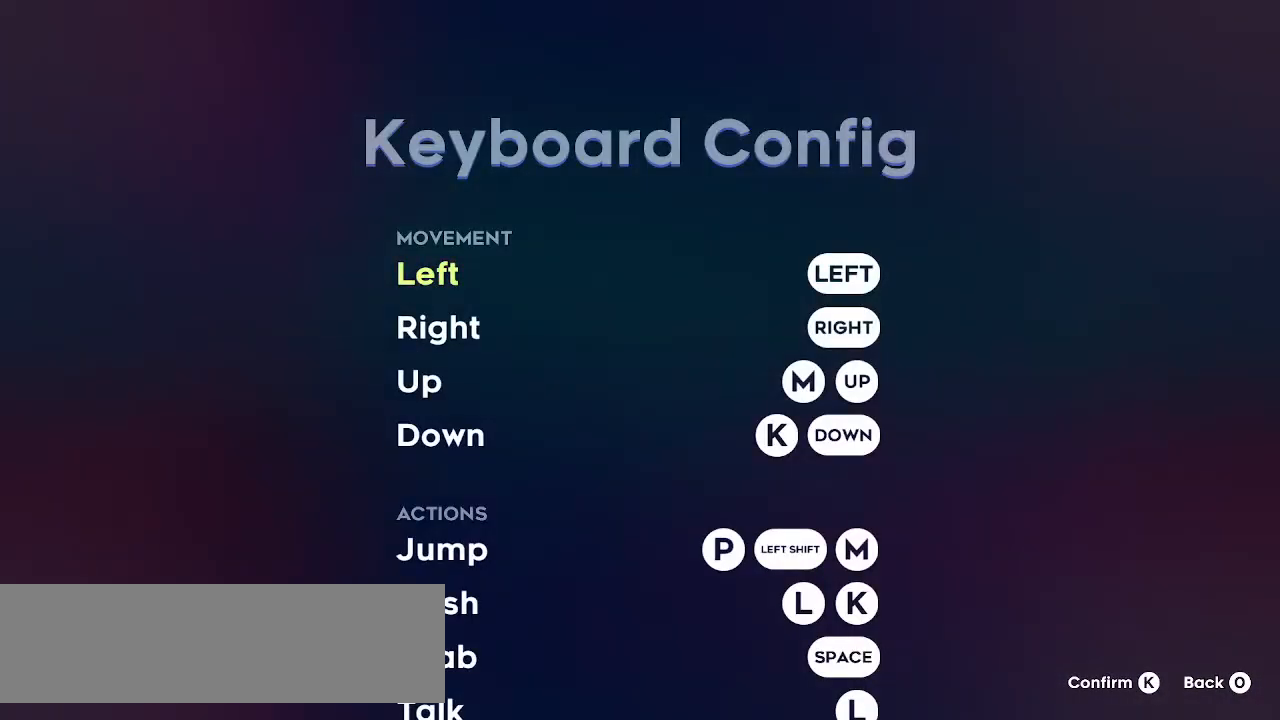
{"keys": [], "events": [[17, "up", "down"], [117, "up", "up"], [200, "up", "down"], [300, "up", "up"], [350, "up", "down"], [433, "up", "up"]]}
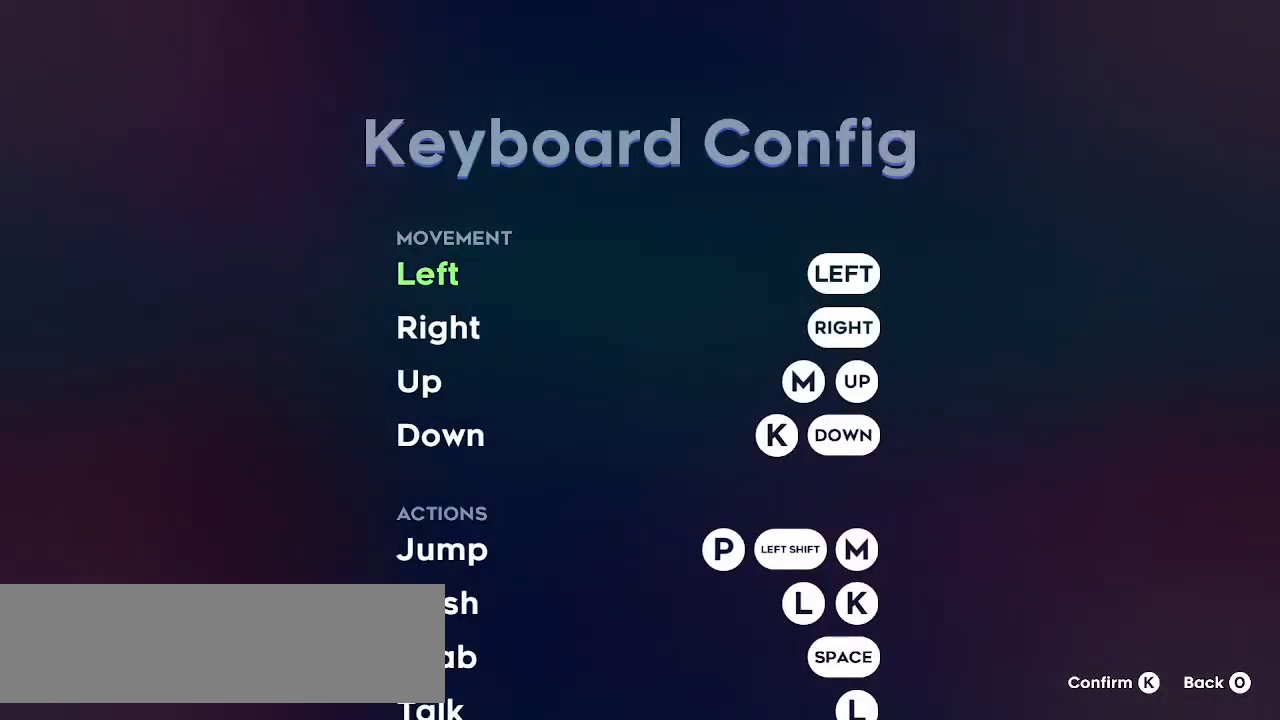
{"keys": ["up"], "events": [[33, "up", "down"], [133, "up", "up"], [267, "up", "down"], [400, "up", "up"], [500, "up", "down"]]}
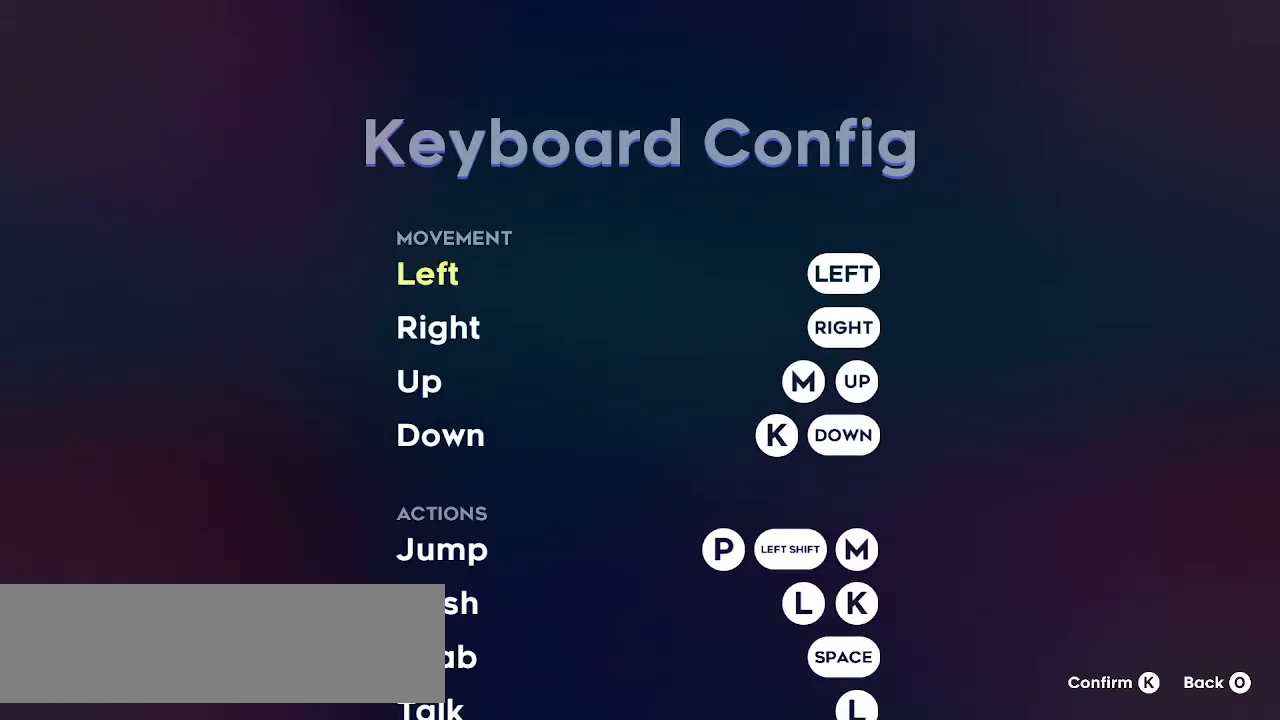
{"keys": [], "events": [[283, "up", "up"]]}
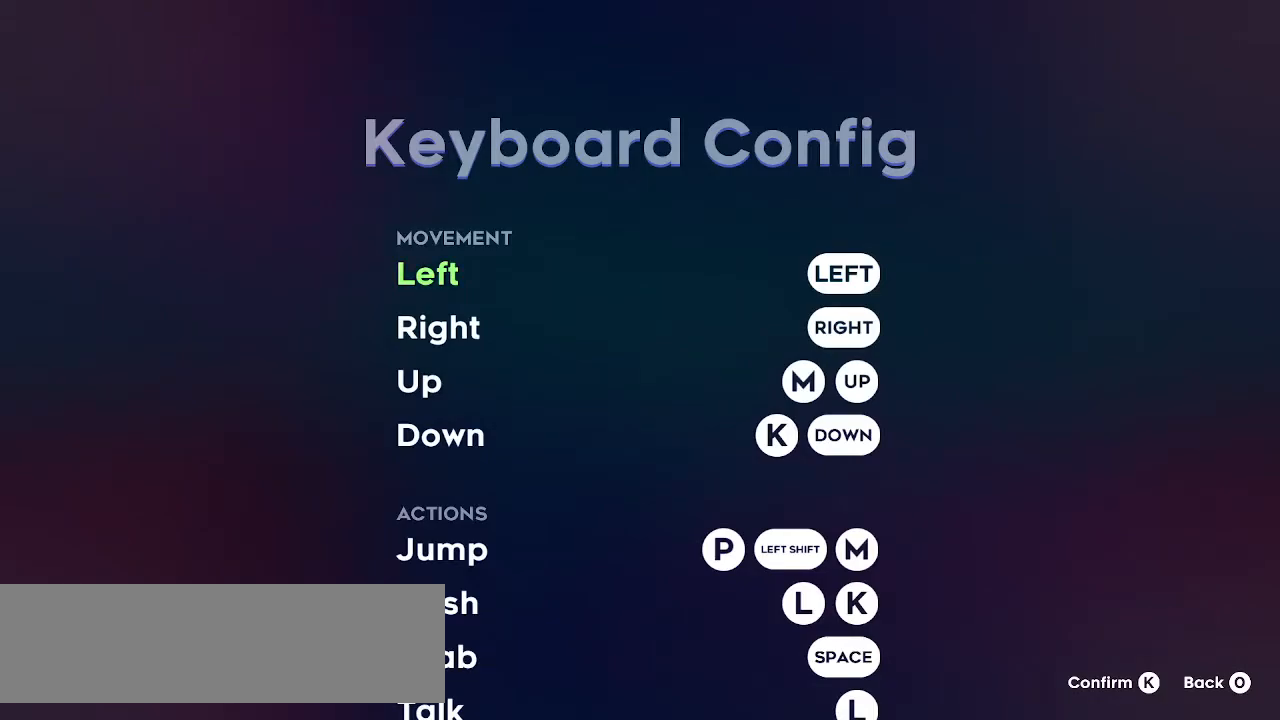
{"keys": ["up"], "events": [[17, "down", "down"], [250, "down", "up"], [383, "up", "down"]]}
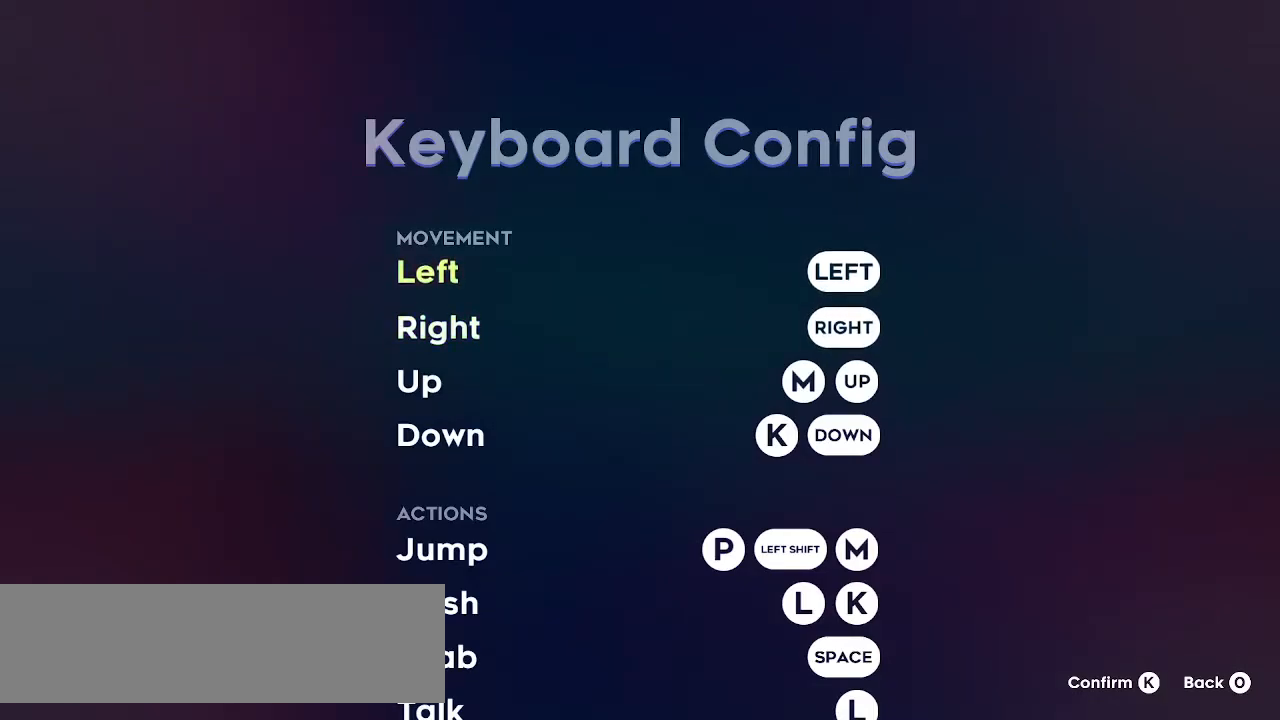
{"keys": ["down"], "events": [[217, "up", "up"], [317, "down", "down"]]}
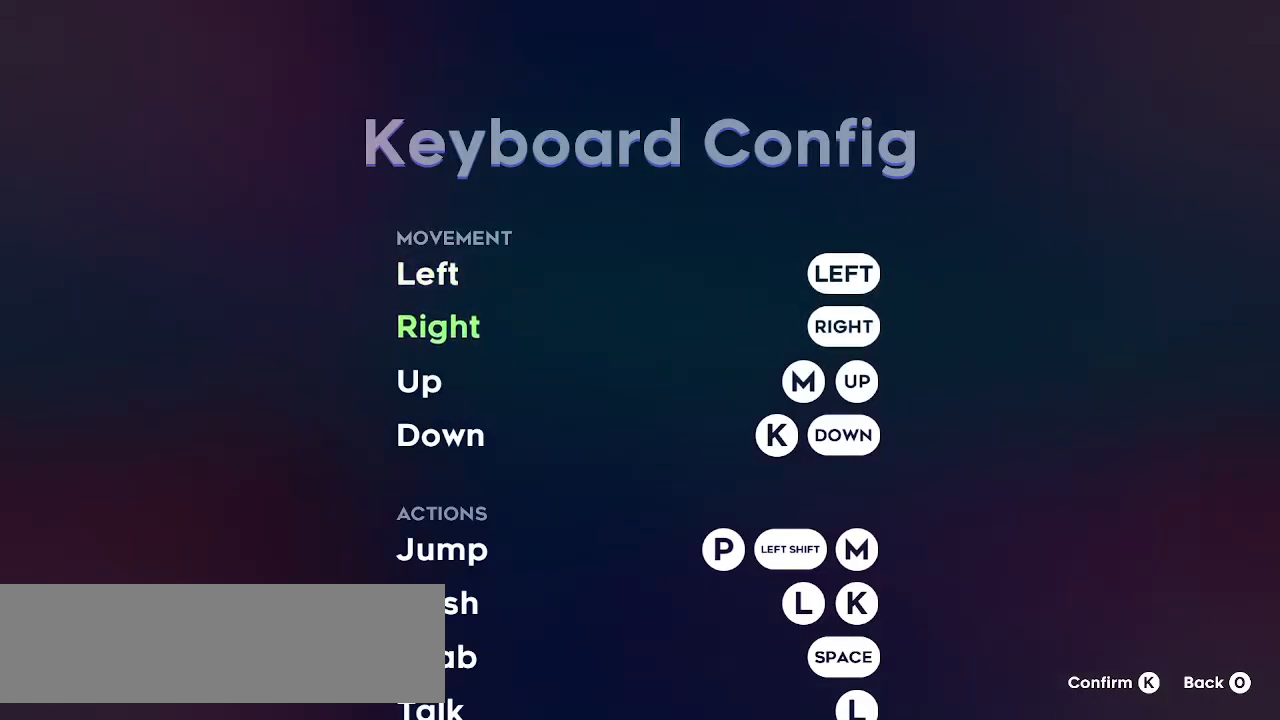
{"keys": ["down"], "events": []}
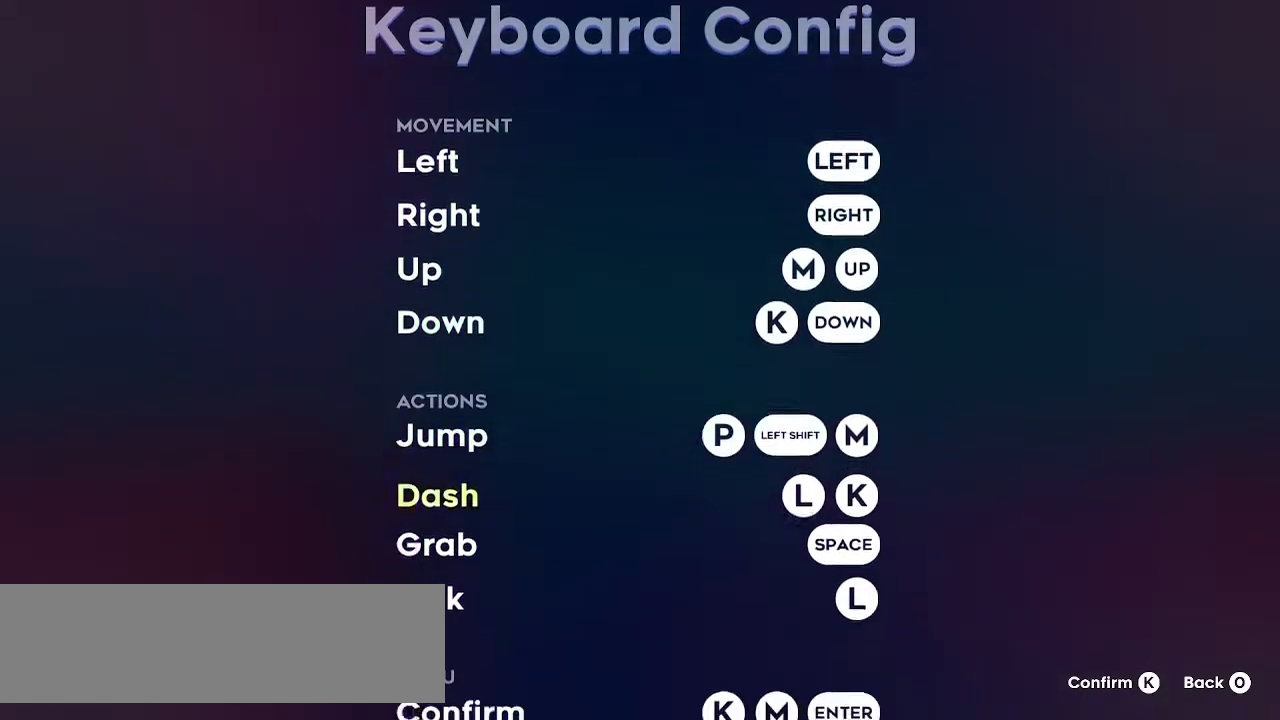
{"keys": ["down"], "events": []}
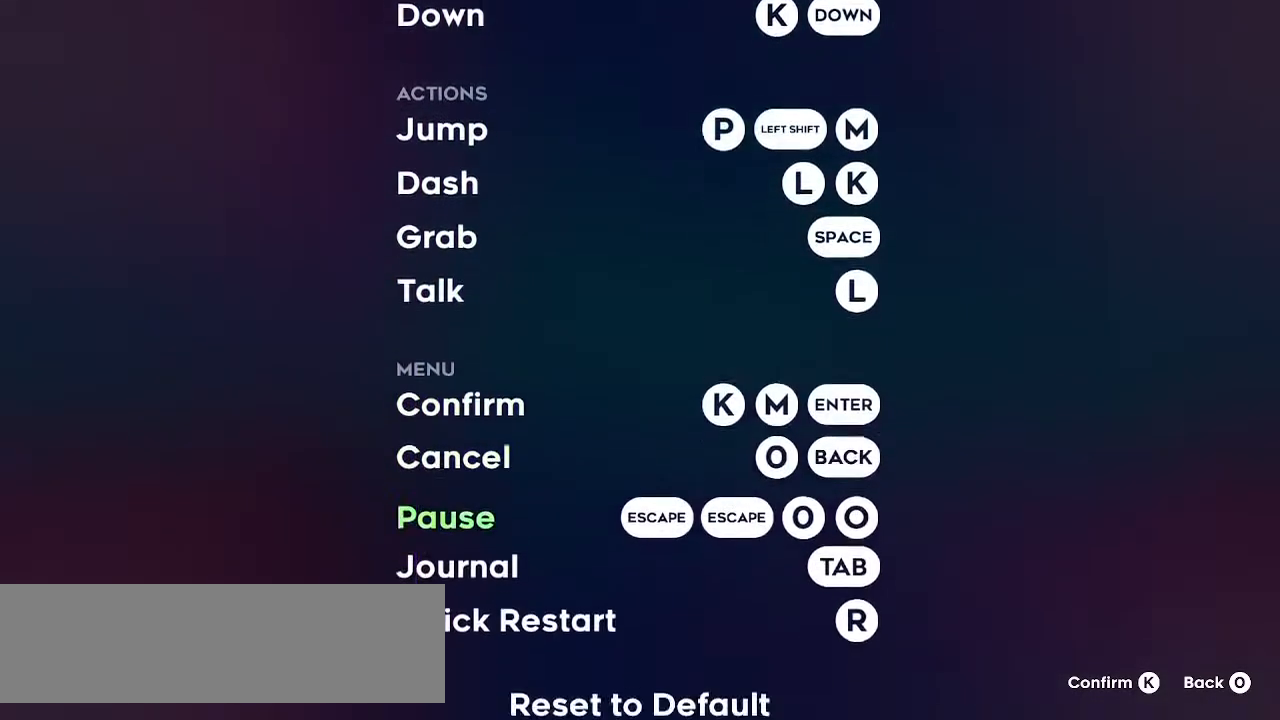
{"keys": [], "events": [[450, "down", "up"]]}